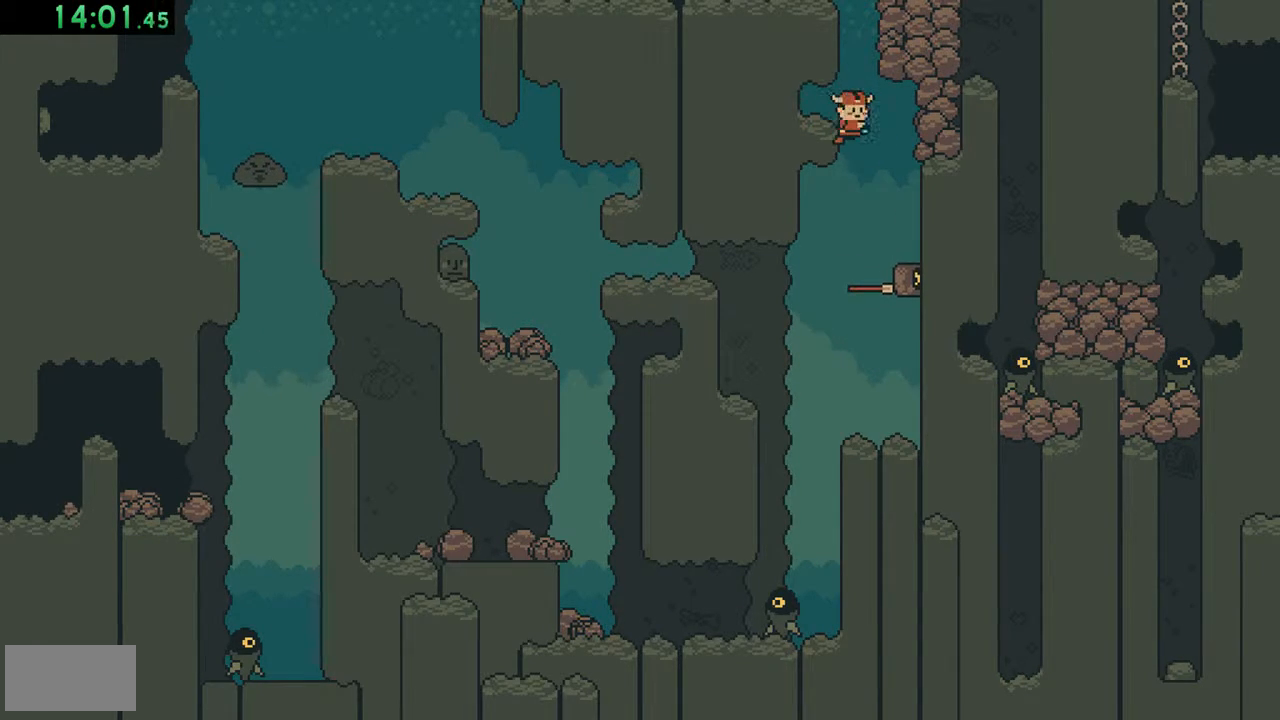
Gameplay with a controller (Nintendo layout); each line is a JSON object with the inputs held at the frame after it. "events" lists button and stick changes between this image and that frame as [ms after this image, input, new state], when the widget could be followed in between. Not read: L3 R3.
{"buttons": ["DPAD_RIGHT"], "events": [[83, "B", "down"], [250, "B", "up"]]}
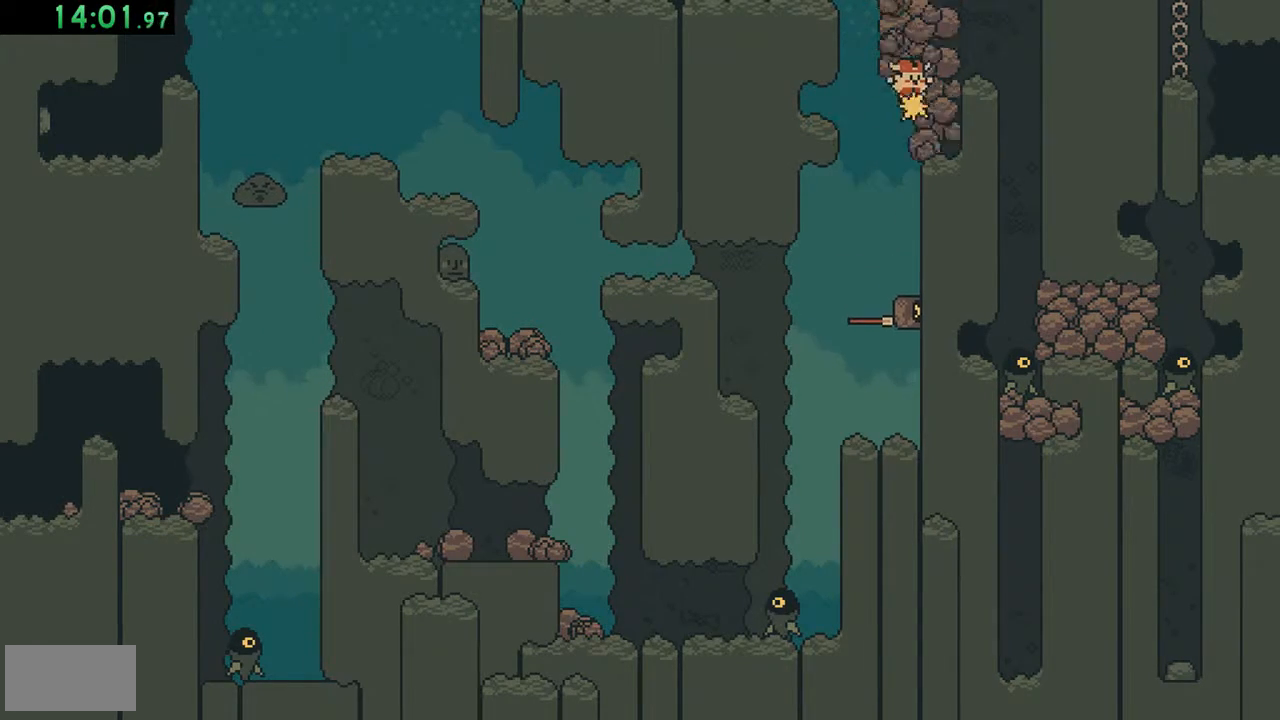
{"buttons": ["A", "DPAD_RIGHT"], "events": [[417, "A", "down"]]}
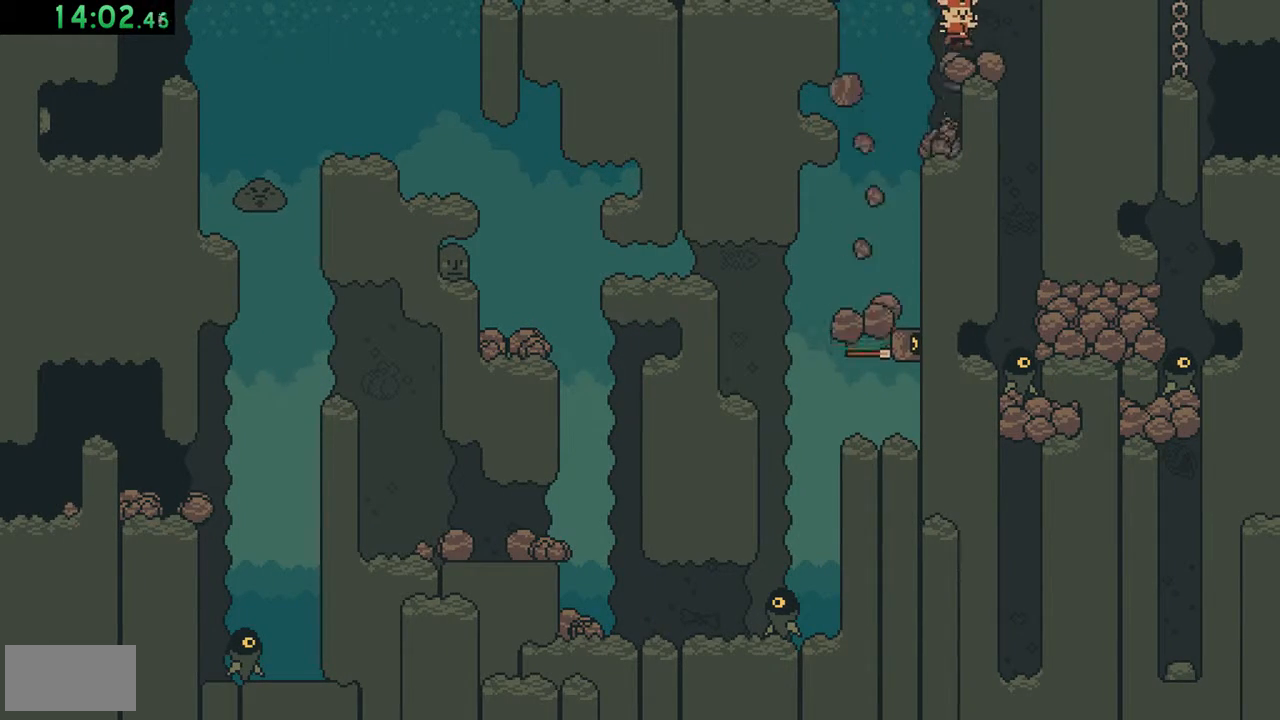
{"buttons": ["B"], "events": [[83, "A", "up"], [317, "DPAD_RIGHT", "up"], [350, "B", "down"]]}
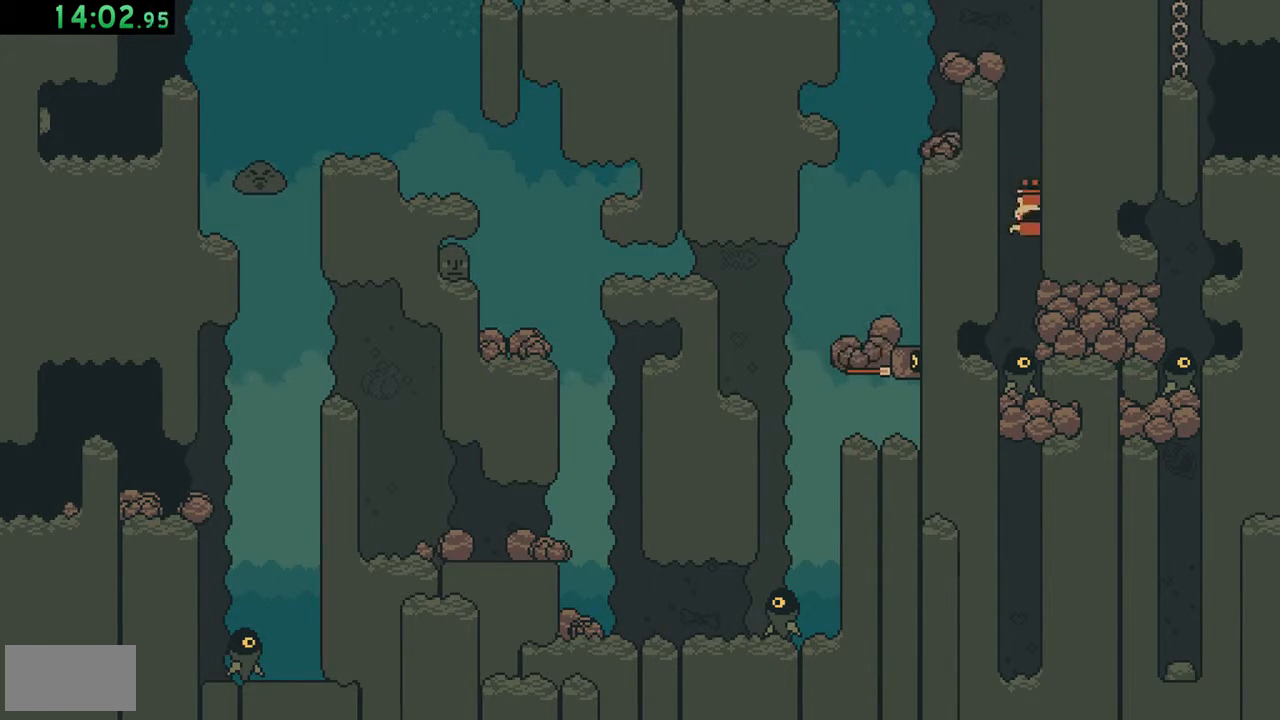
{"buttons": [], "events": [[317, "B", "up"]]}
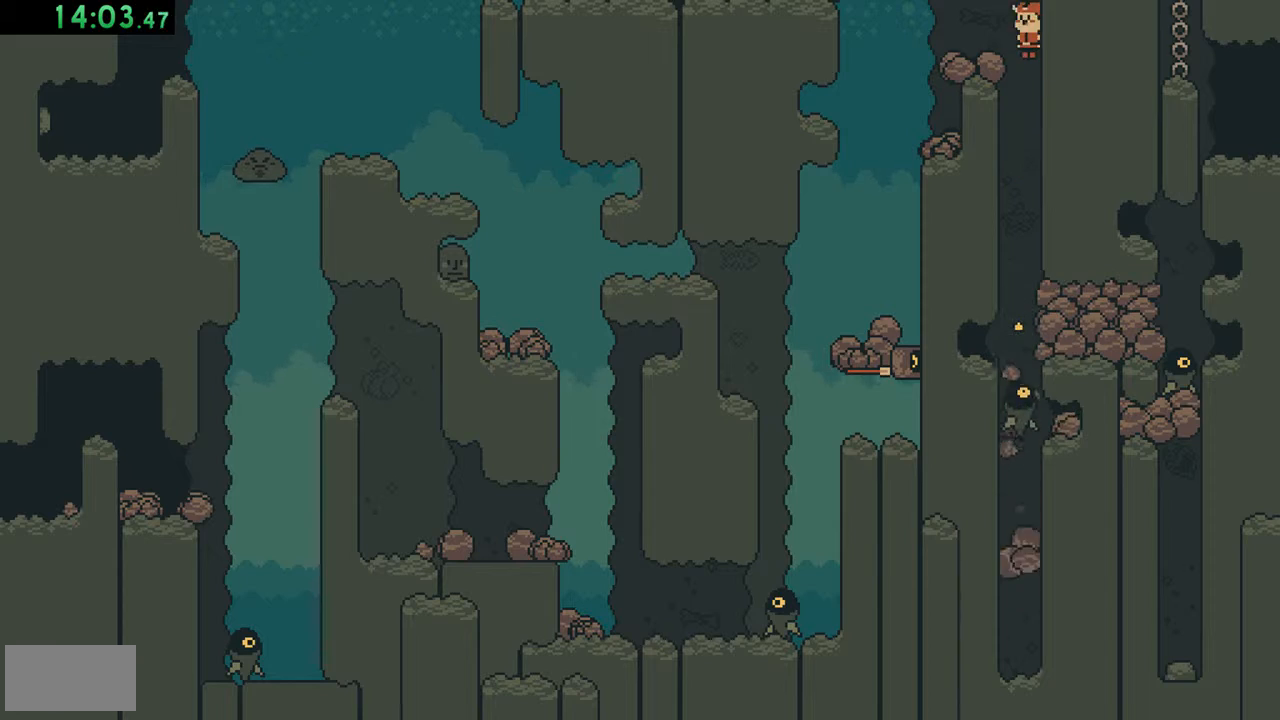
{"buttons": ["DPAD_RIGHT"], "events": [[50, "DPAD_LEFT", "down"], [250, "DPAD_LEFT", "up"], [450, "DPAD_RIGHT", "down"]]}
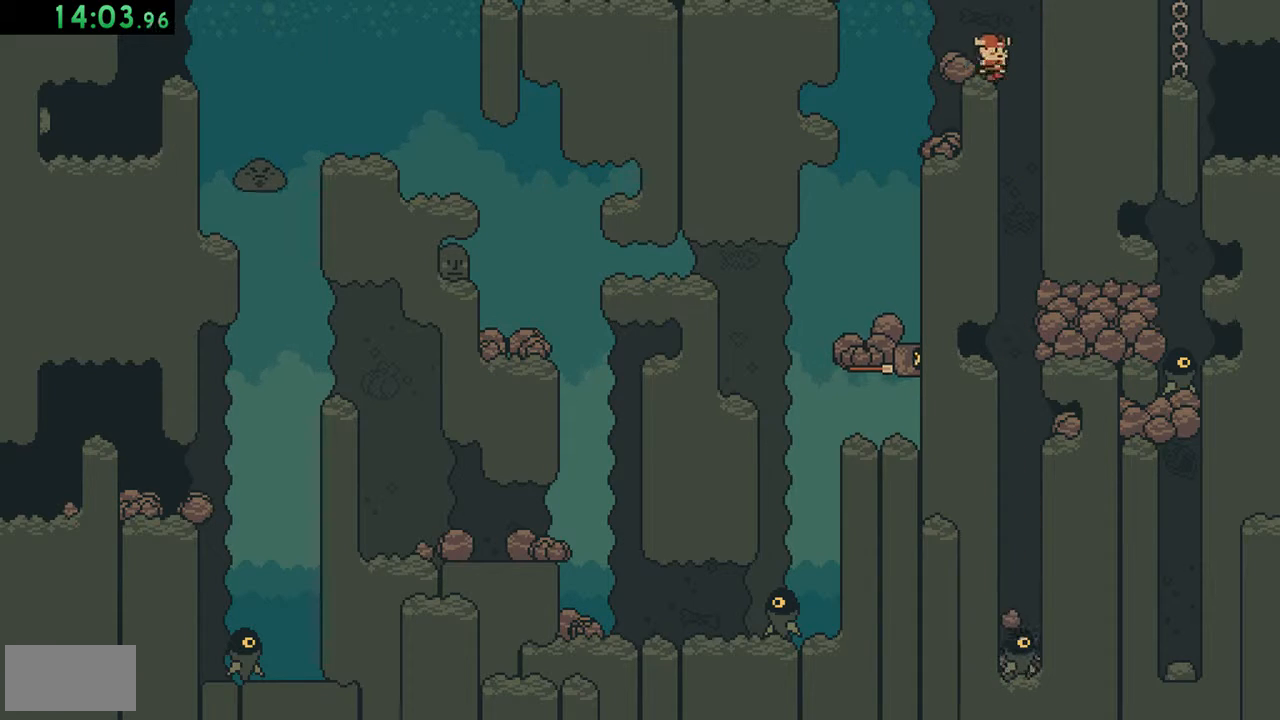
{"buttons": ["DPAD_LEFT"], "events": [[117, "DPAD_RIGHT", "up"], [317, "DPAD_LEFT", "down"]]}
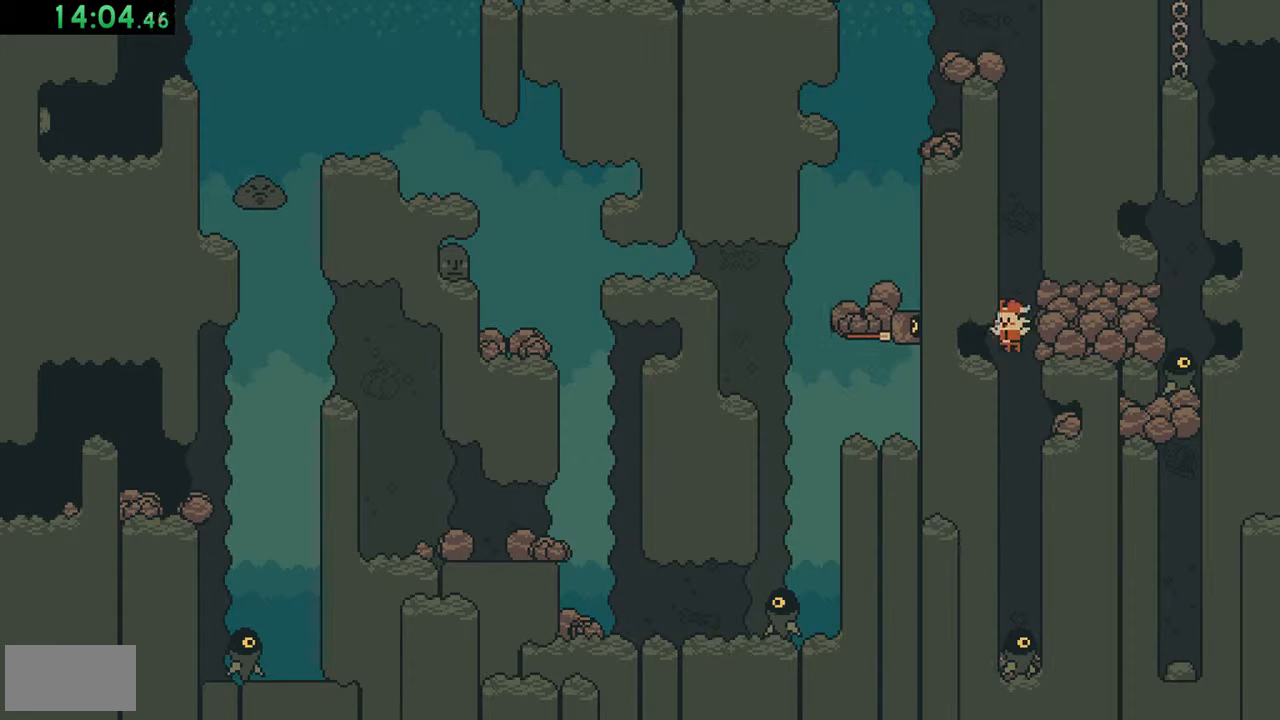
{"buttons": ["B", "DPAD_RIGHT"], "events": [[217, "DPAD_LEFT", "up"], [283, "DPAD_RIGHT", "down"], [317, "B", "down"]]}
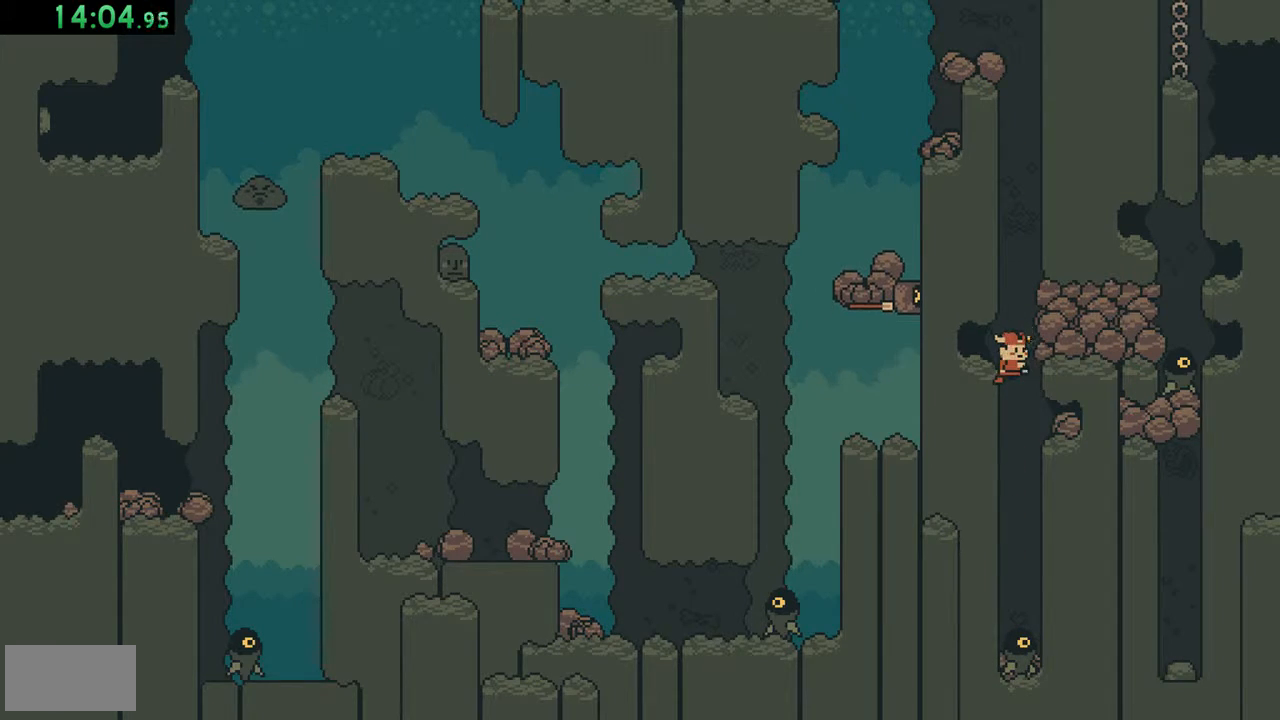
{"buttons": ["DPAD_RIGHT"], "events": [[117, "B", "up"]]}
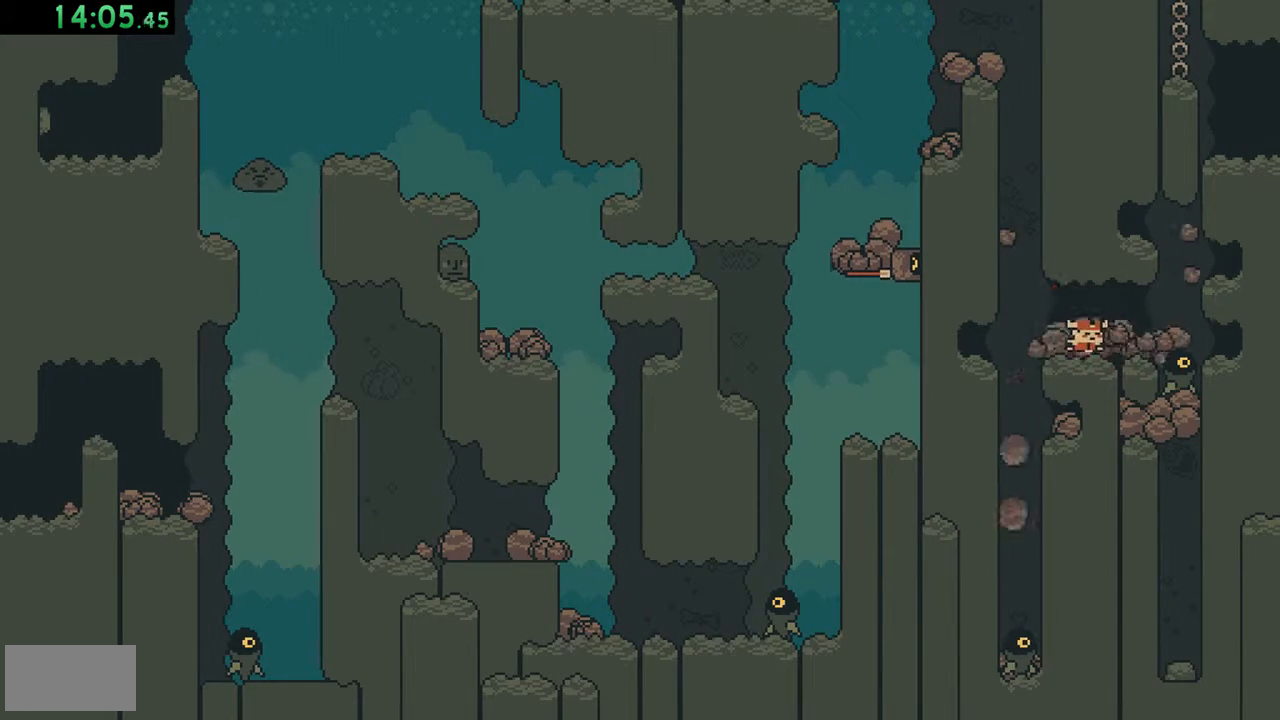
{"buttons": ["B"], "events": [[283, "A", "down"], [417, "A", "up"], [417, "DPAD_RIGHT", "up"], [483, "B", "down"]]}
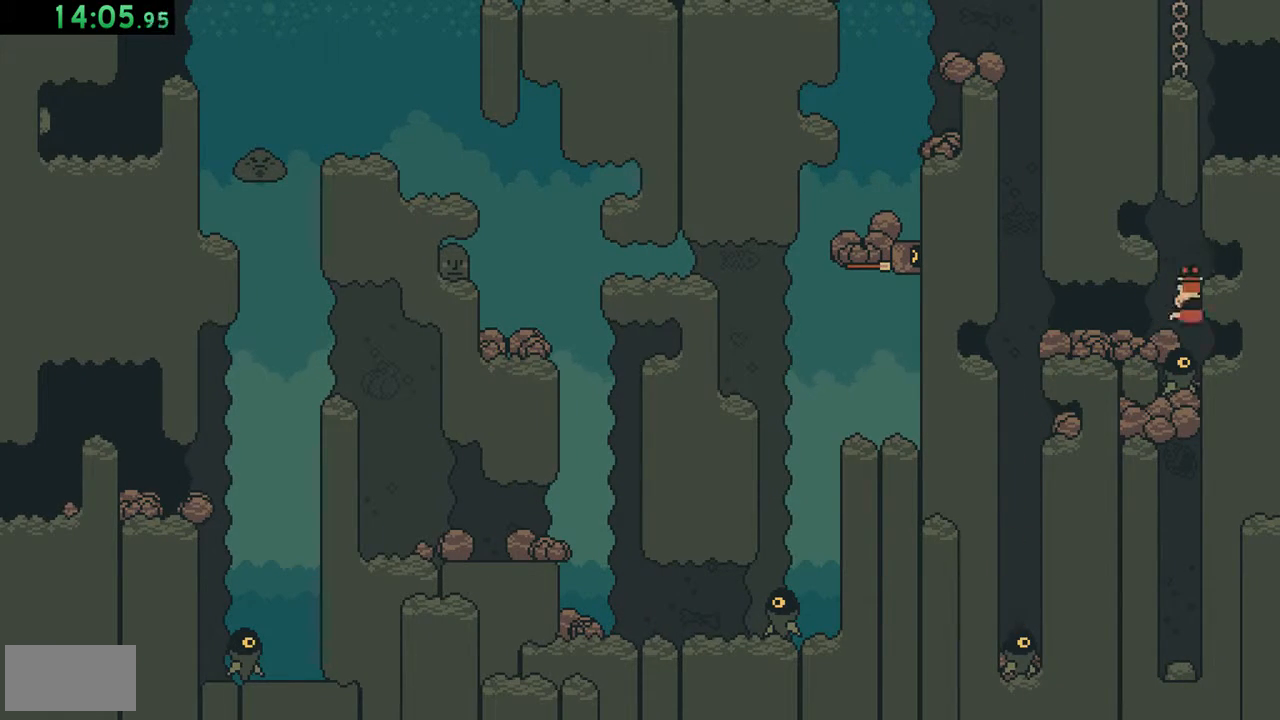
{"buttons": ["B"], "events": []}
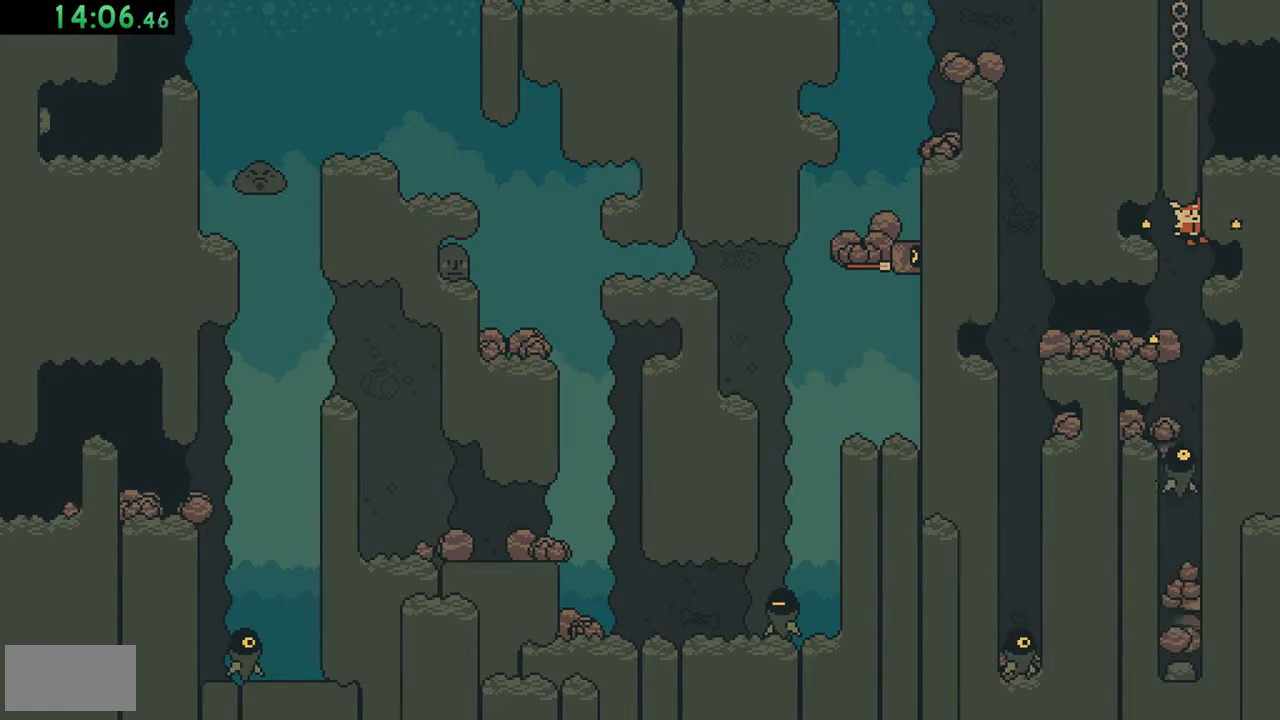
{"buttons": [], "events": [[217, "B", "up"]]}
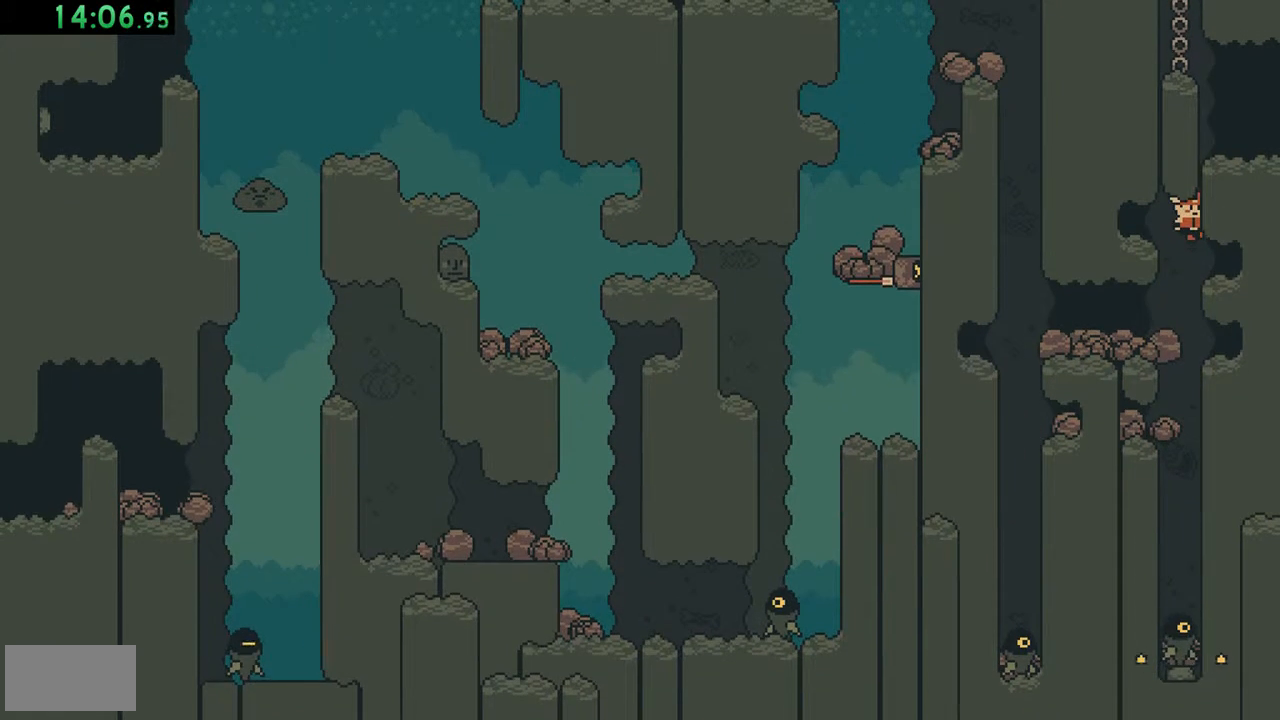
{"buttons": [], "events": []}
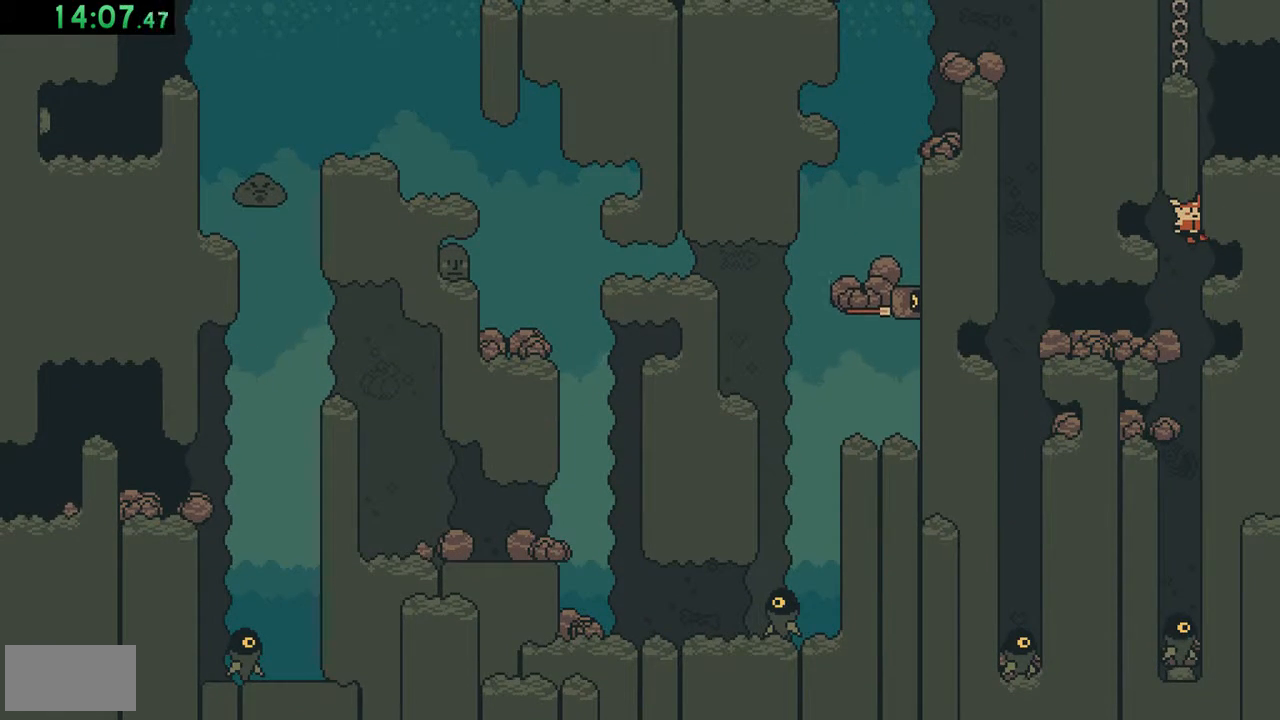
{"buttons": [], "events": []}
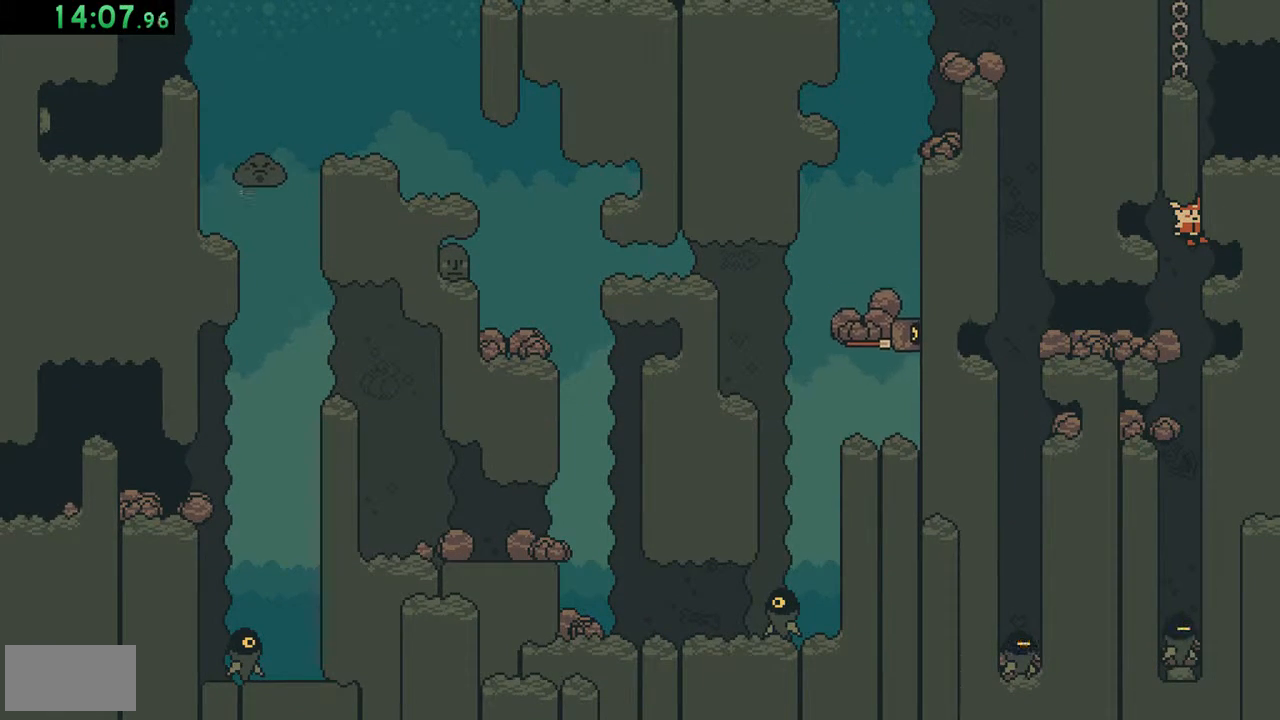
{"buttons": [], "events": []}
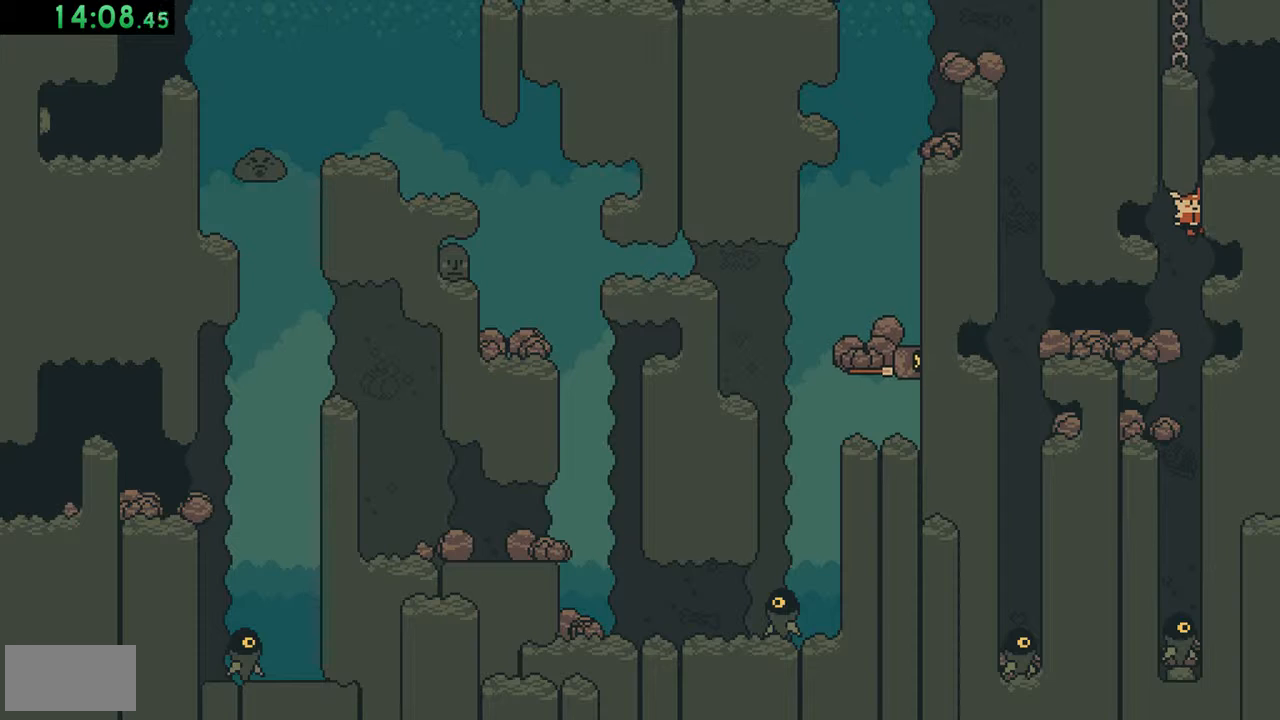
{"buttons": [], "events": []}
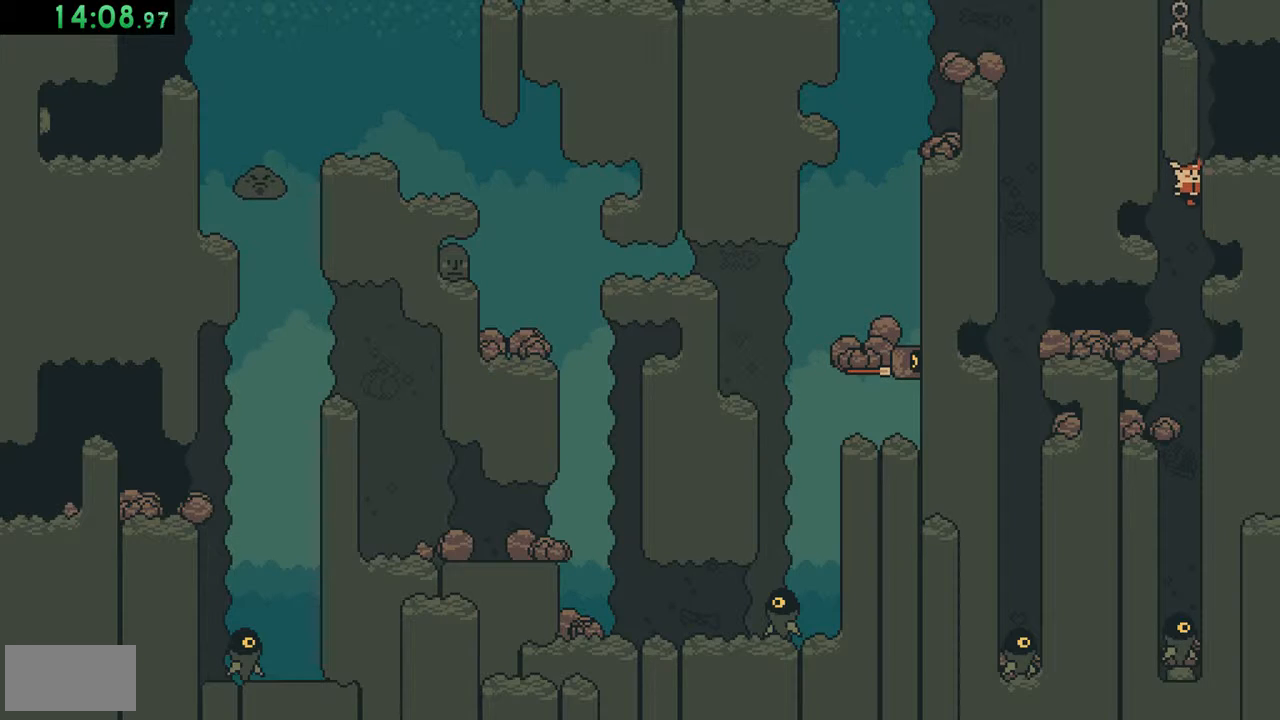
{"buttons": [], "events": []}
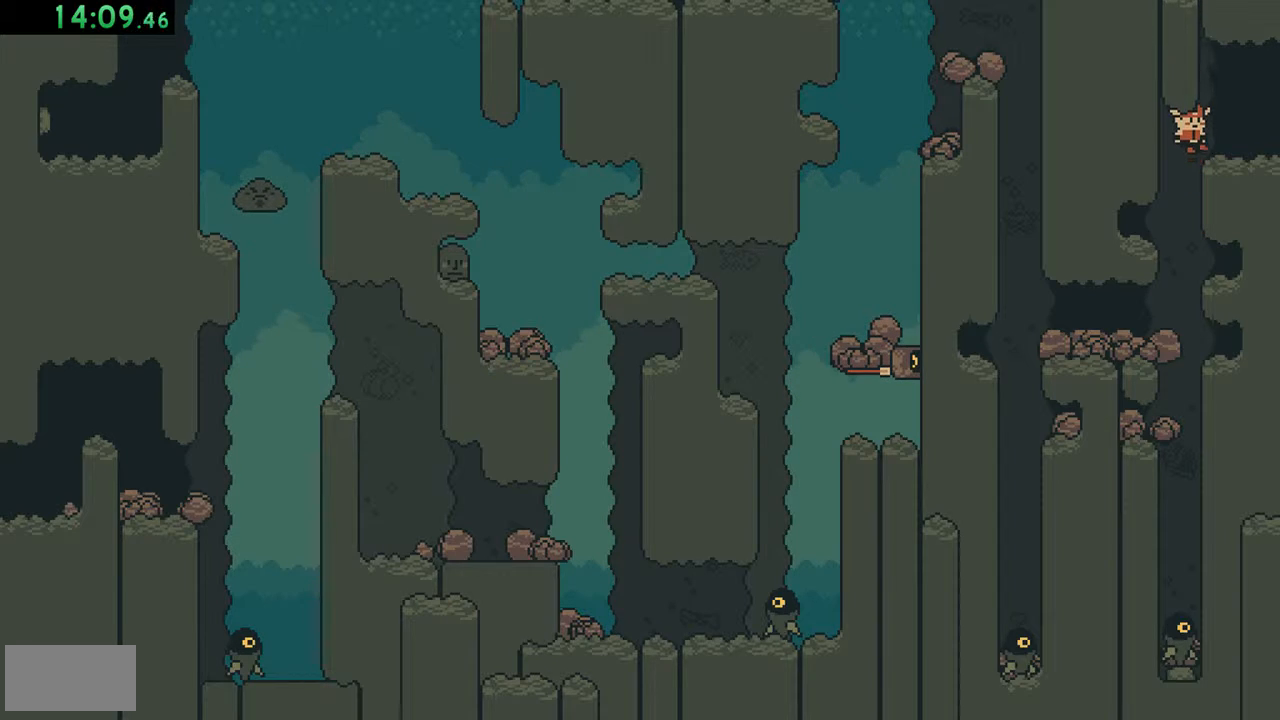
{"buttons": ["DPAD_RIGHT"], "events": [[117, "DPAD_RIGHT", "down"], [183, "A", "down"], [283, "A", "up"]]}
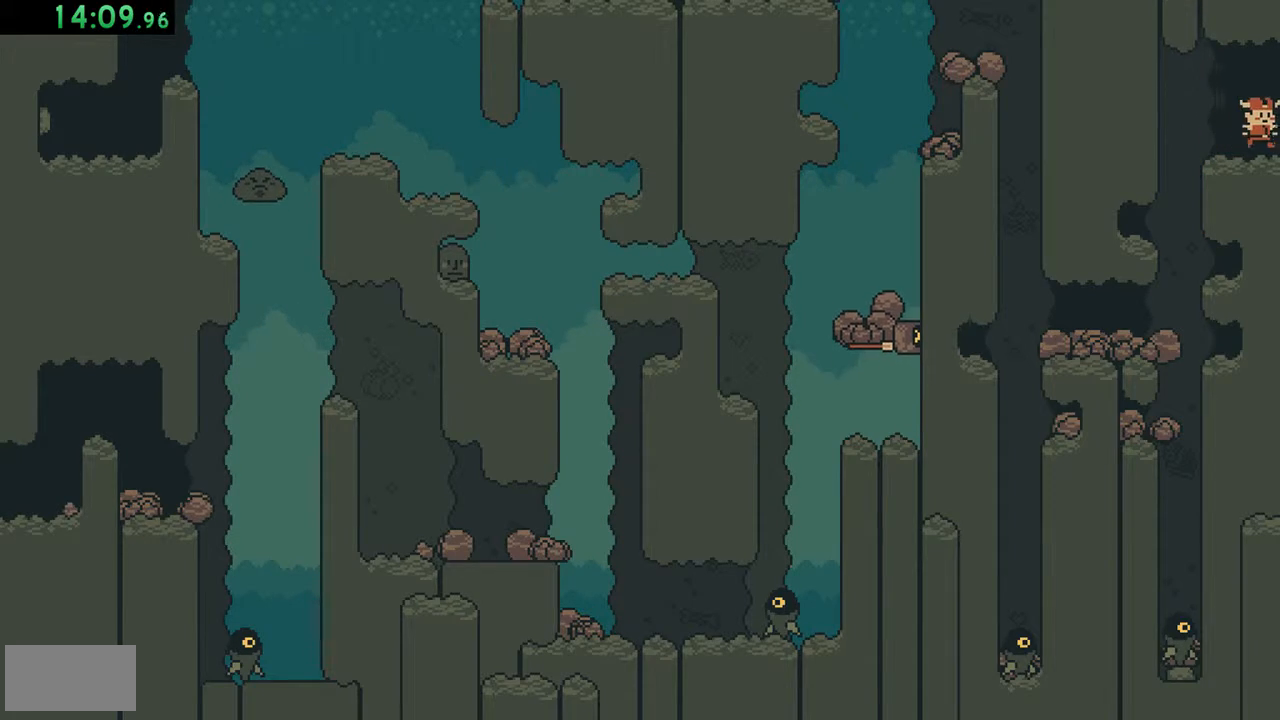
{"buttons": ["DPAD_RIGHT"], "events": []}
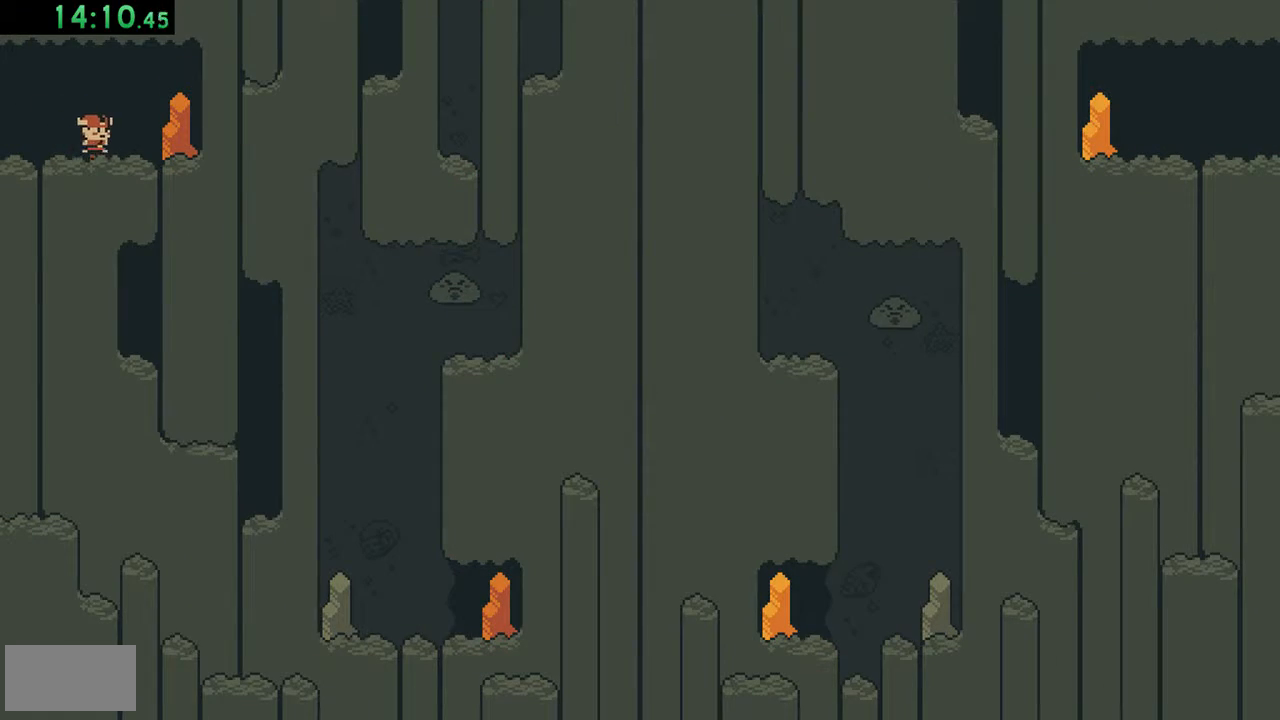
{"buttons": ["DPAD_RIGHT"], "events": [[183, "B", "down"], [317, "B", "up"]]}
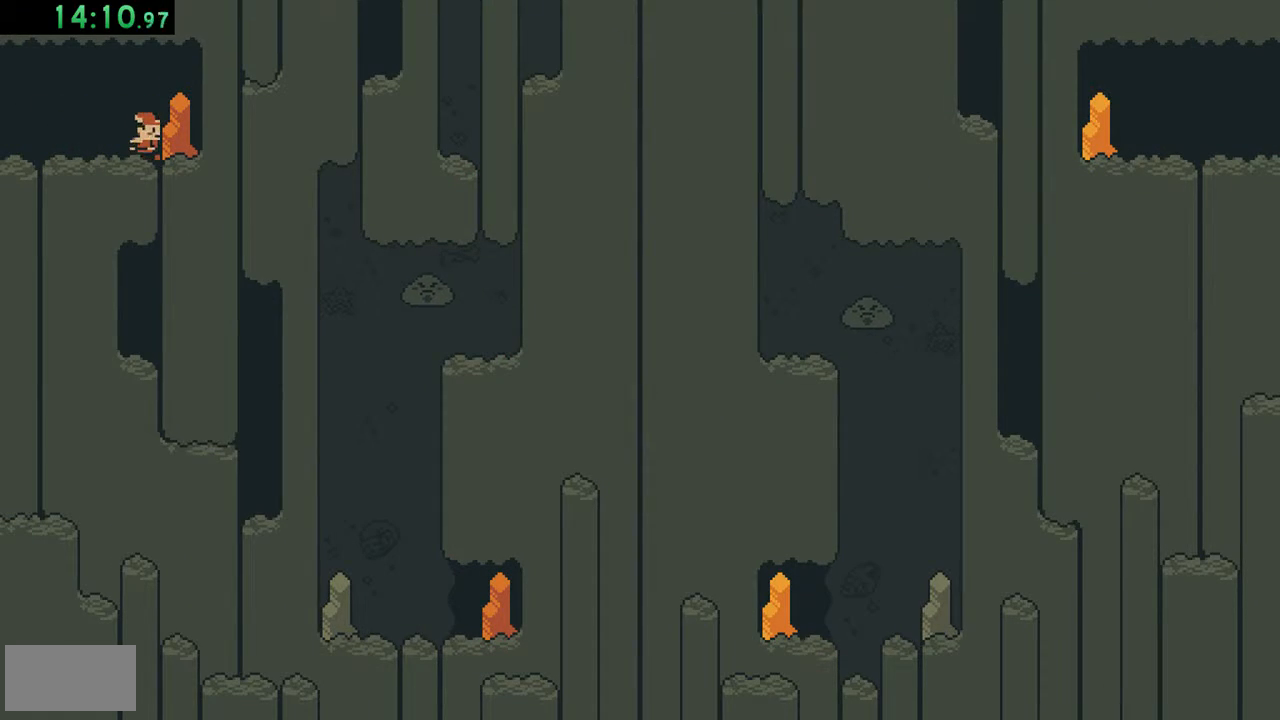
{"buttons": [], "events": [[317, "DPAD_RIGHT", "up"]]}
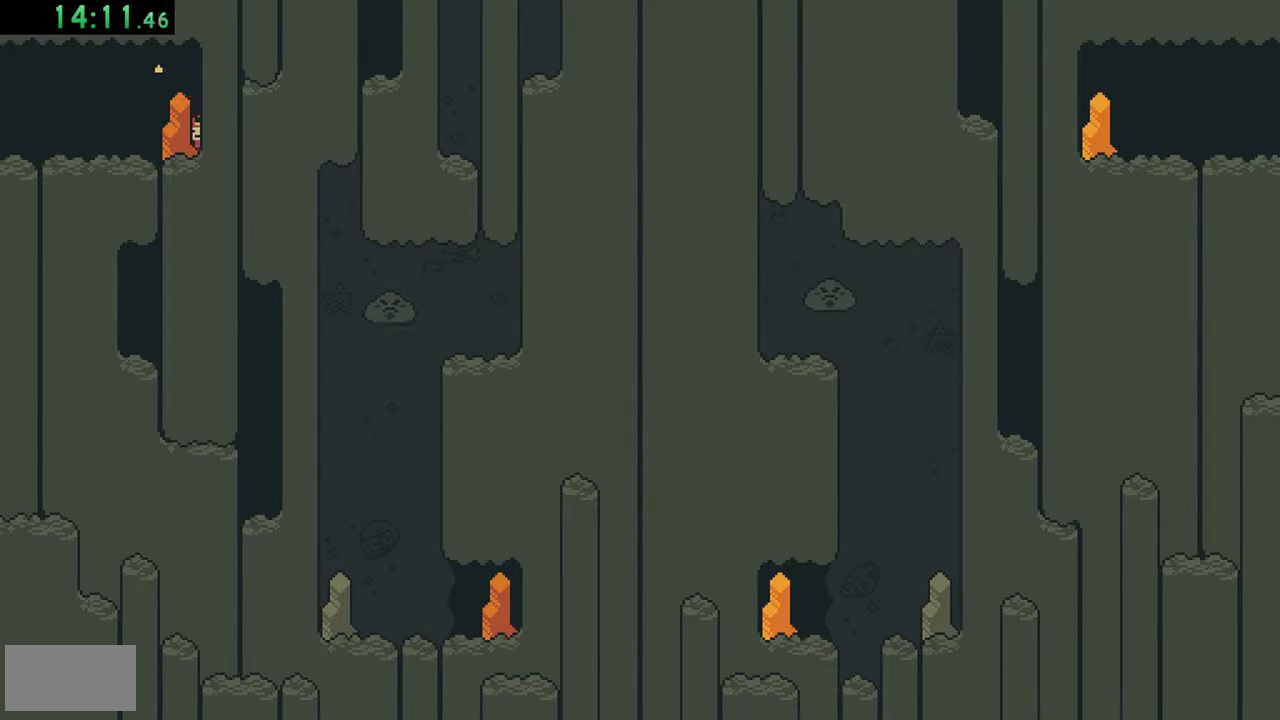
{"buttons": [], "events": []}
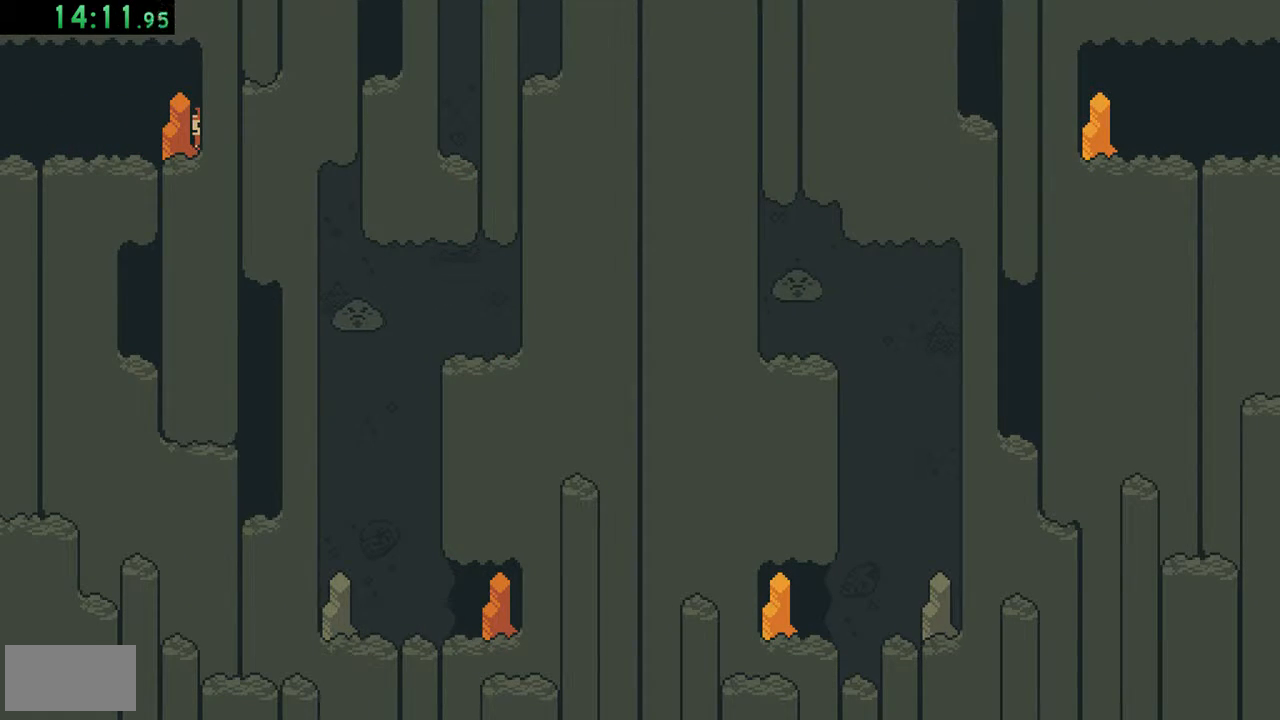
{"buttons": [], "events": []}
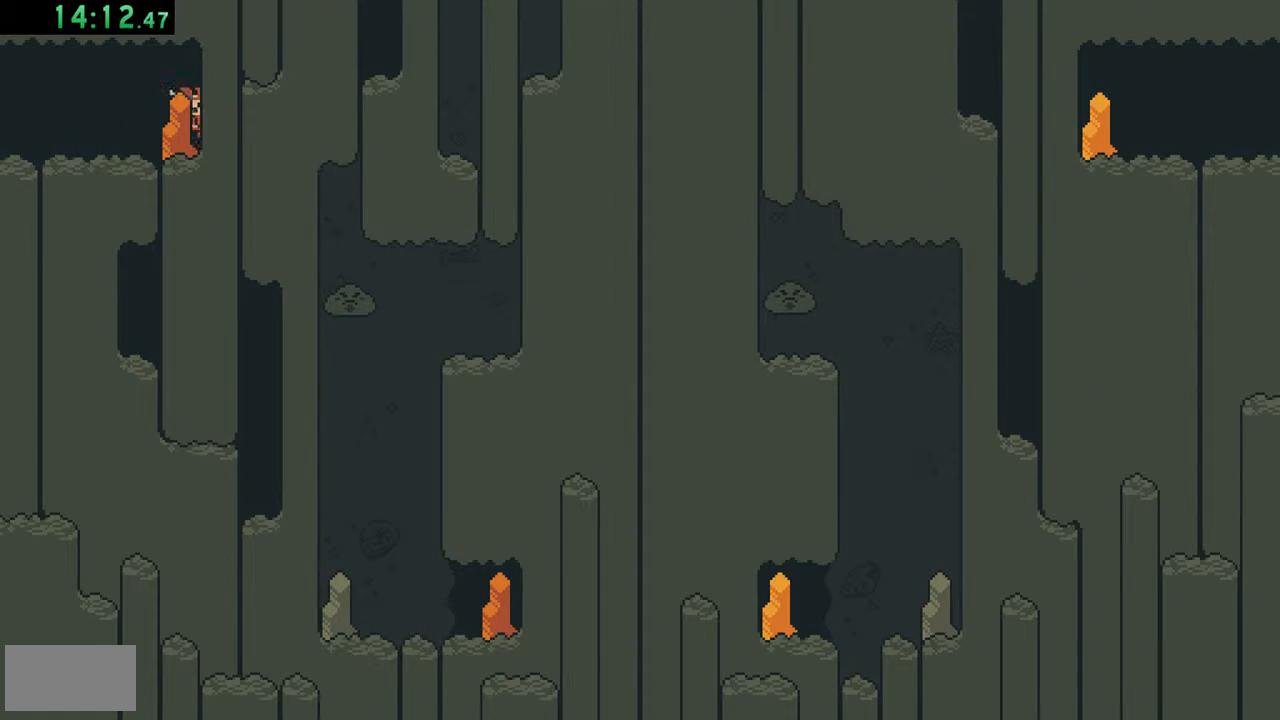
{"buttons": ["DPAD_LEFT"], "events": [[17, "A", "down"], [83, "B", "down"], [117, "A", "up"], [250, "B", "up"], [483, "DPAD_LEFT", "down"]]}
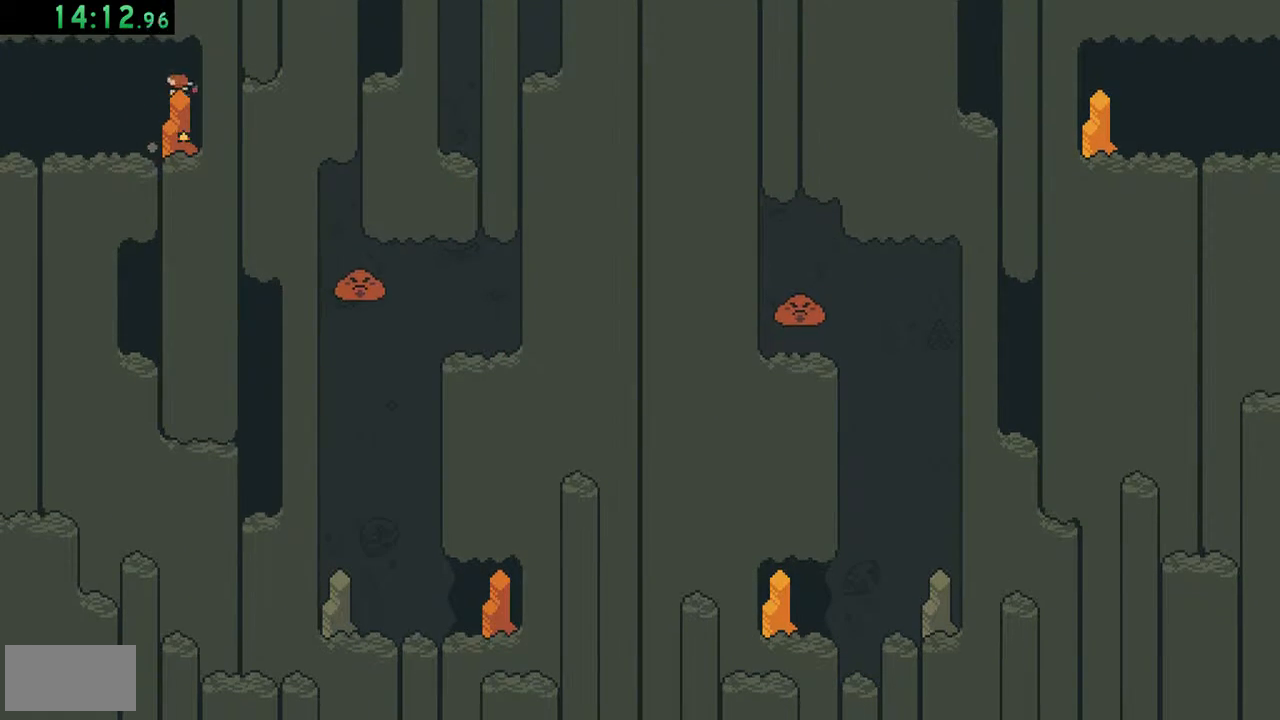
{"buttons": [], "events": [[383, "DPAD_LEFT", "up"]]}
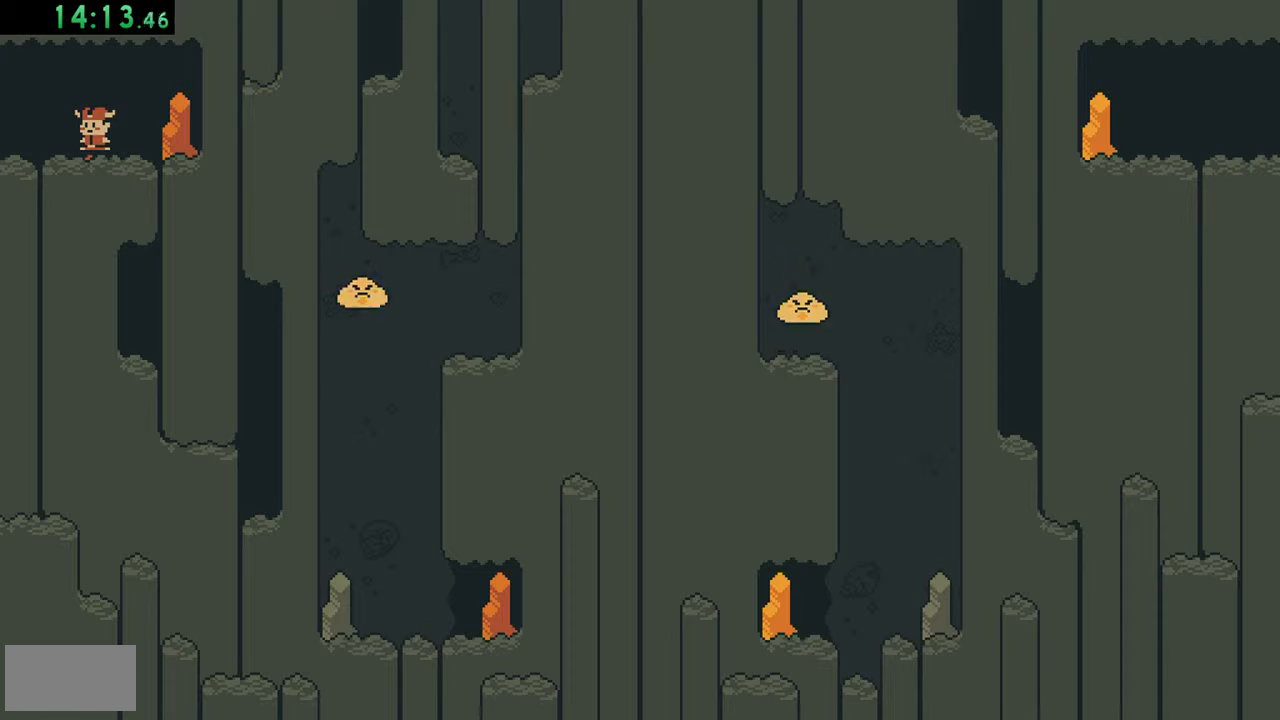
{"buttons": [], "events": []}
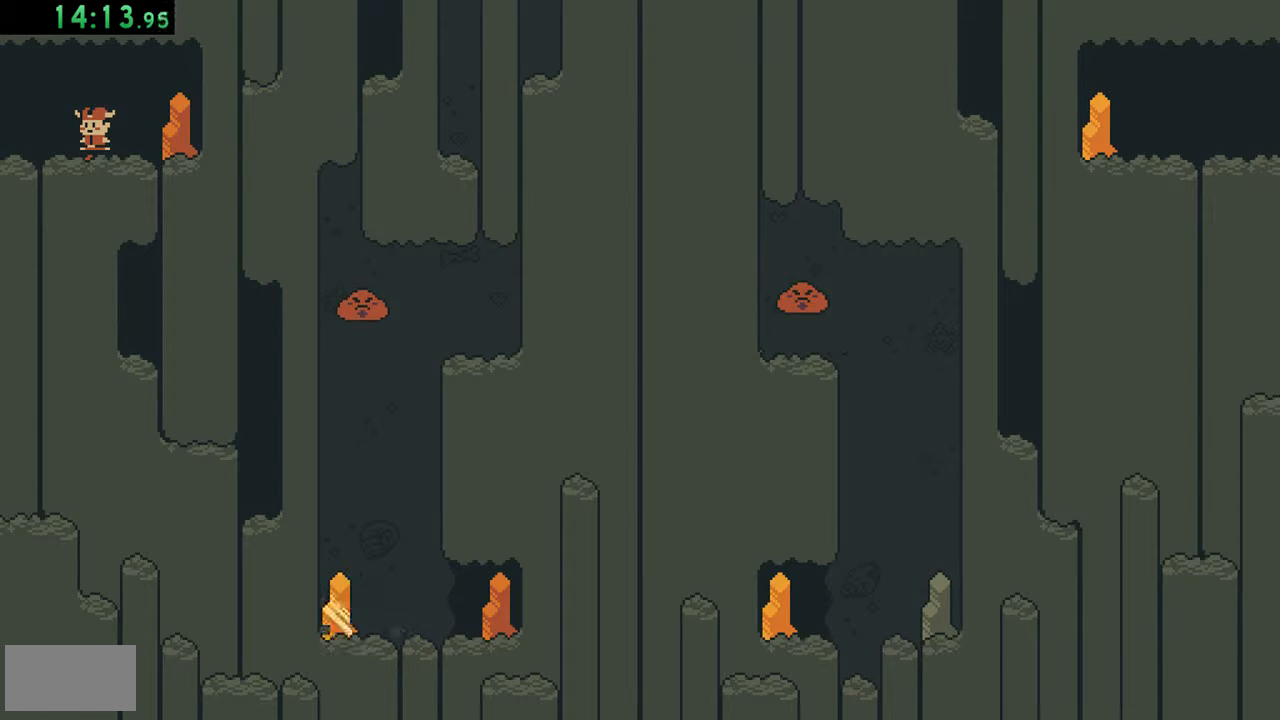
{"buttons": ["B", "DPAD_RIGHT"], "events": [[383, "DPAD_RIGHT", "down"], [417, "B", "down"]]}
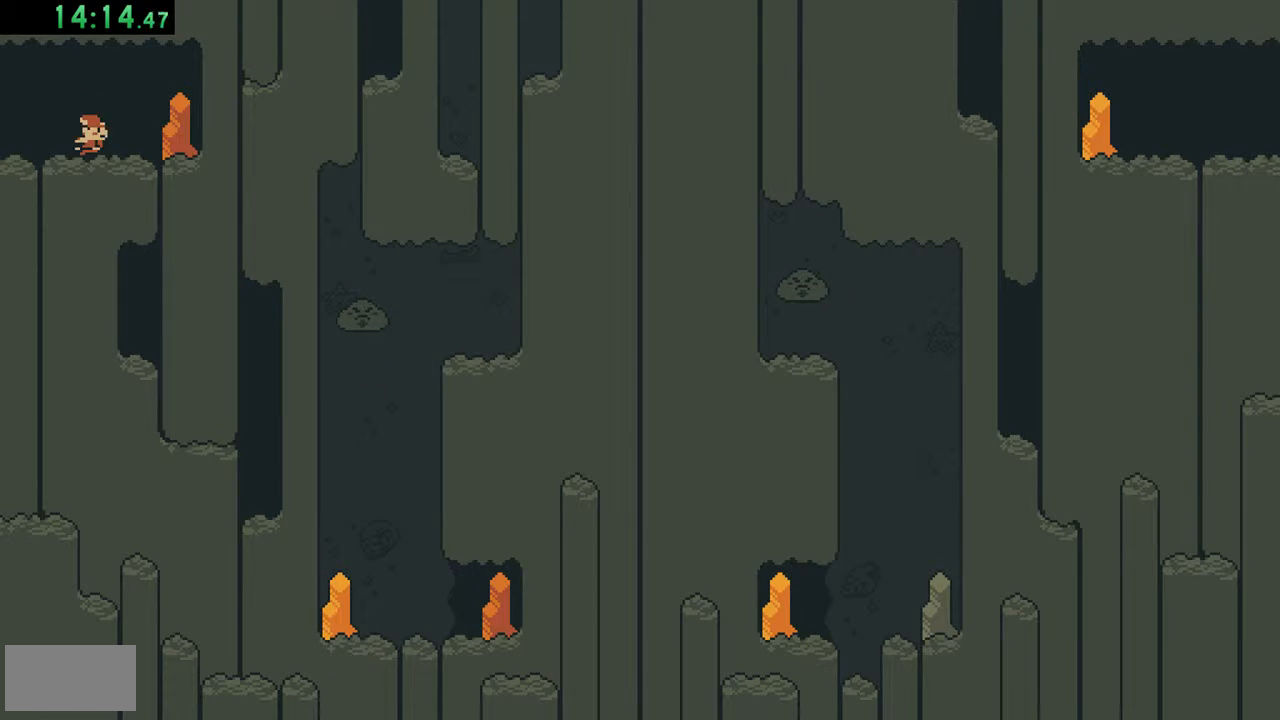
{"buttons": [], "events": [[117, "B", "up"], [417, "DPAD_RIGHT", "up"]]}
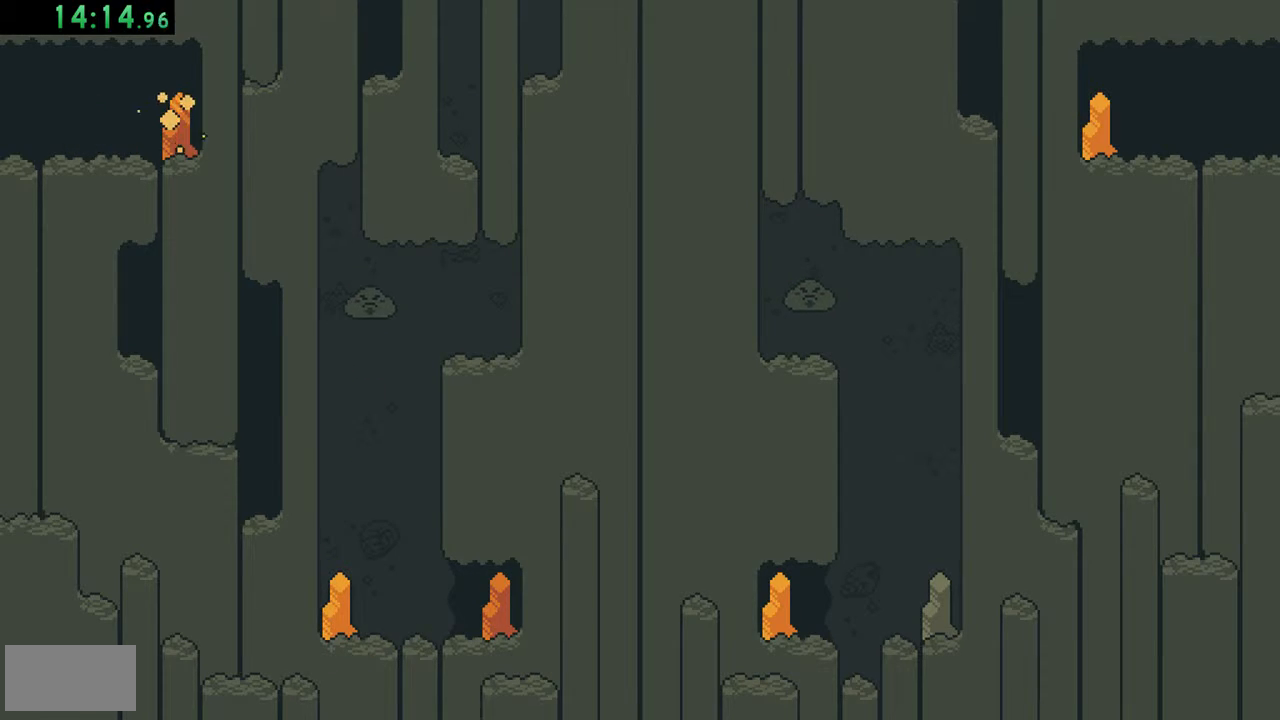
{"buttons": [], "events": []}
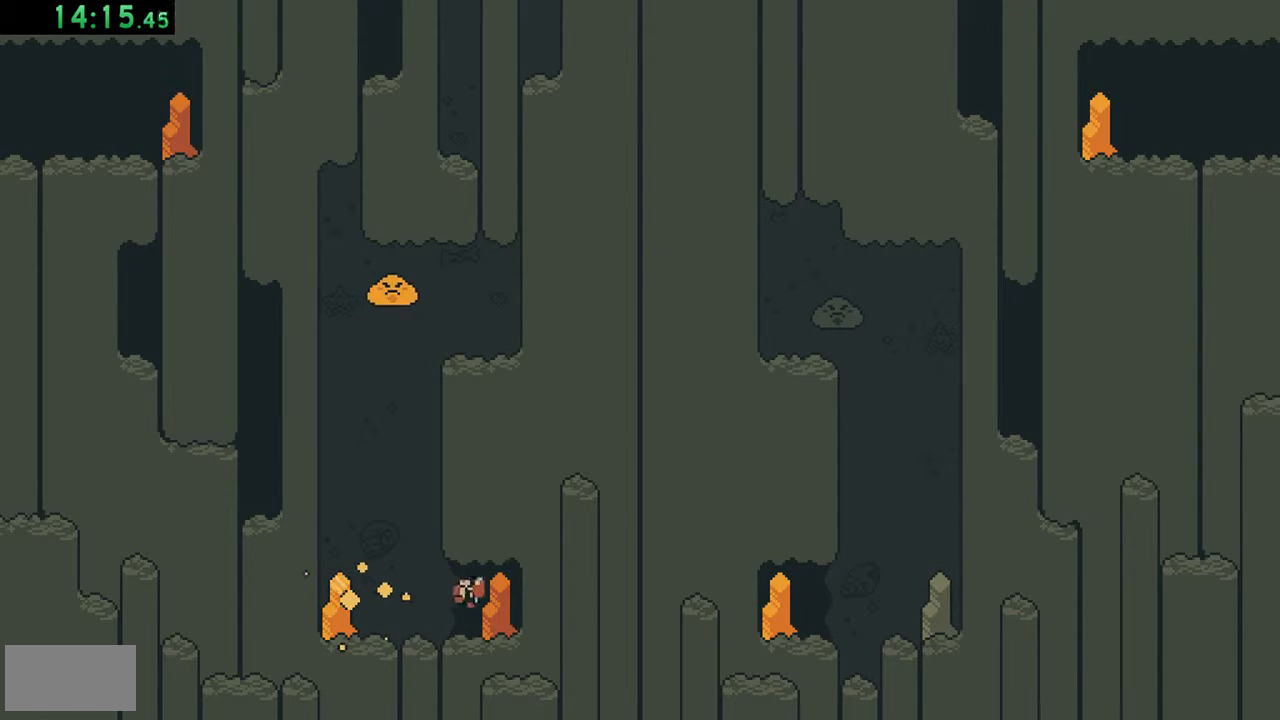
{"buttons": [], "events": []}